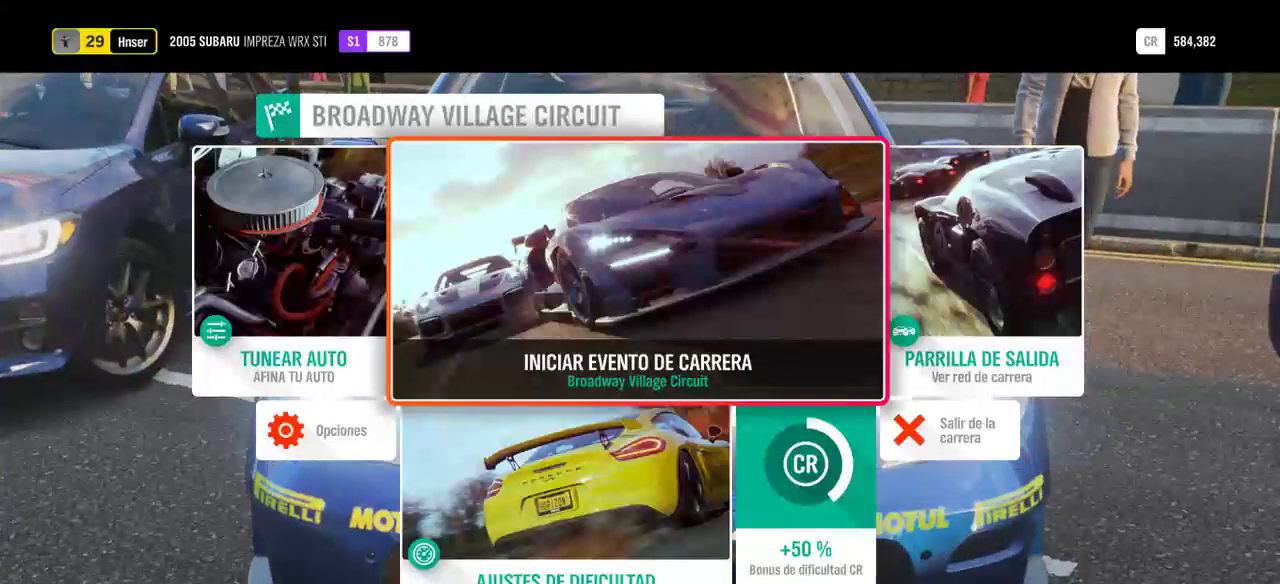
Gameplay with a controller (Xbox layout); each line is a JSON object with the inputs held at the frame after it (dt_ms = milliseconds from this image to that frame). "events" lists button and stick changes between this image and that frame as [ms after this image, input, new state], when the widget could be followed in between.
{"dt_ms": 500, "buttons": ["A"], "left_stick": "center", "right_stick": "center", "events": [[400, "A", "down"]]}
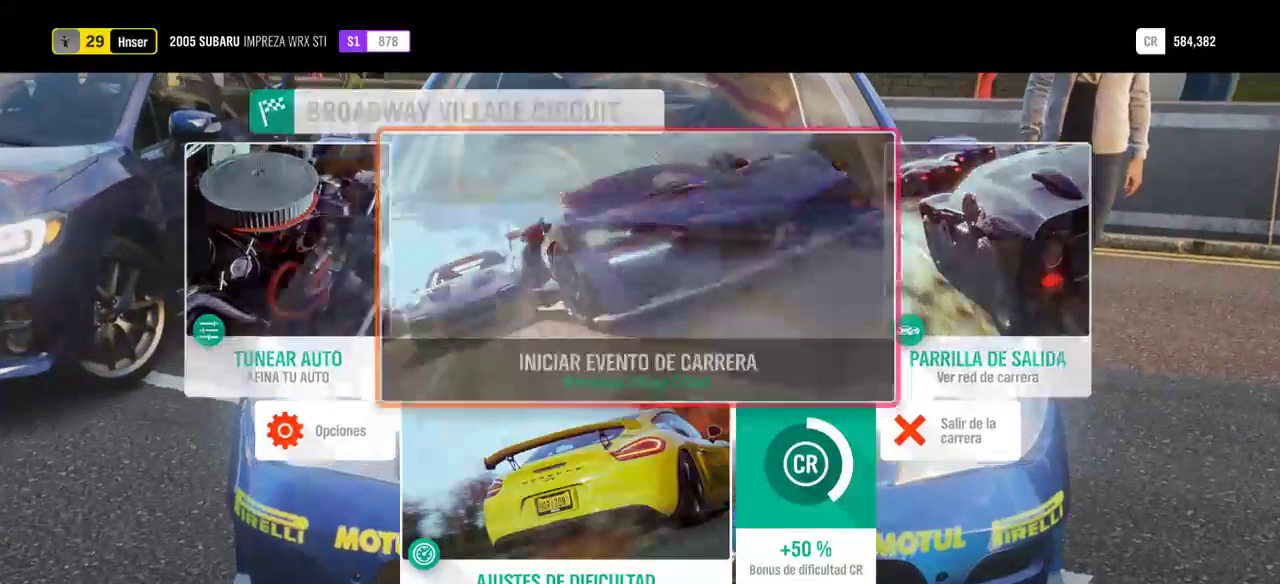
{"dt_ms": 500, "buttons": [], "left_stick": "center", "right_stick": "center", "events": [[100, "A", "up"]]}
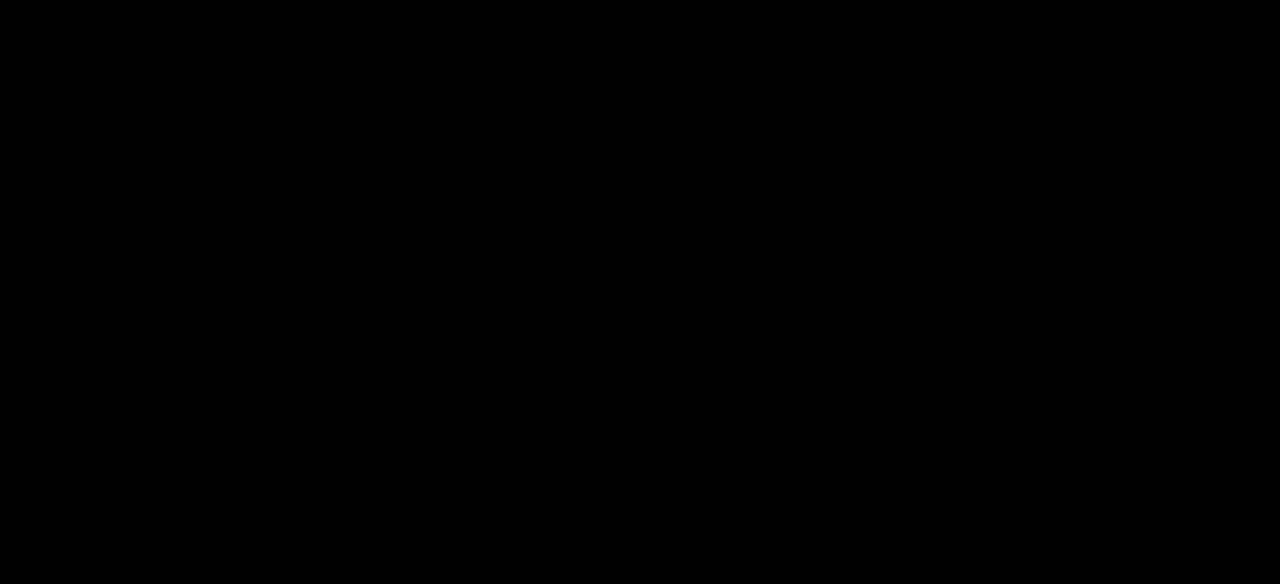
{"dt_ms": 500, "buttons": [], "left_stick": "center", "right_stick": "center", "events": []}
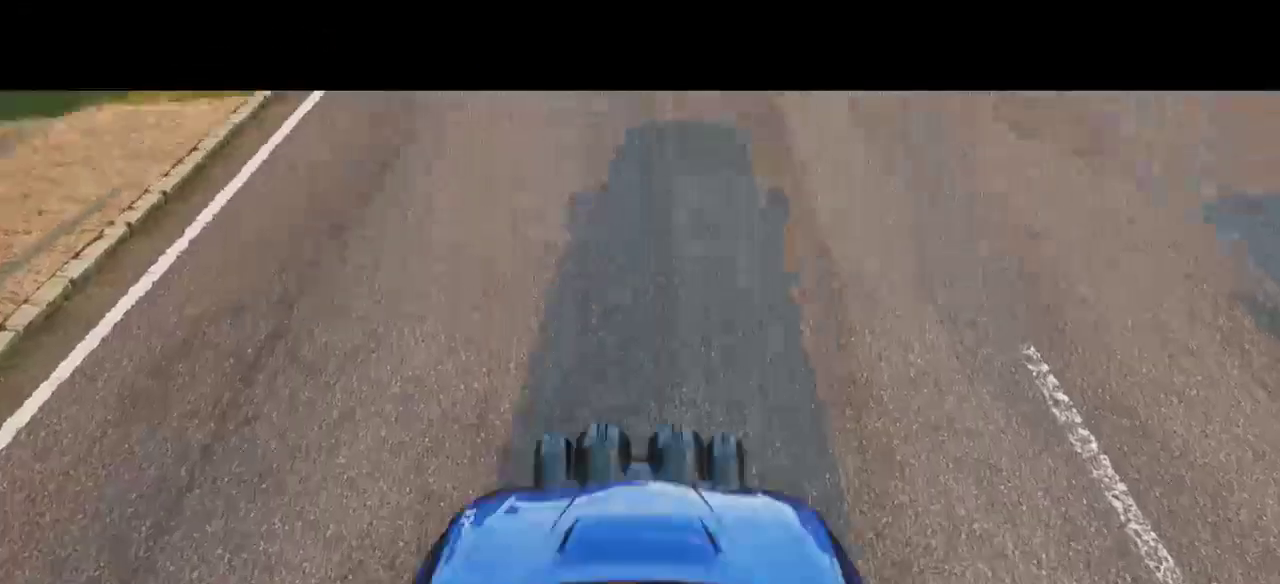
{"dt_ms": 500, "buttons": [], "left_stick": "center", "right_stick": "center", "events": []}
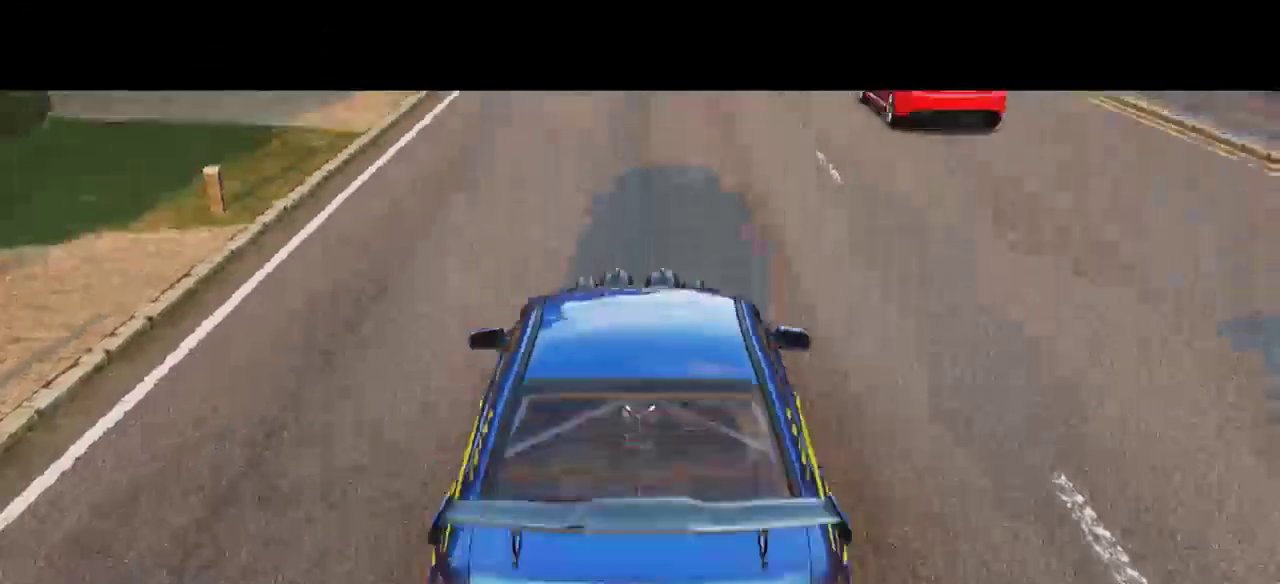
{"dt_ms": 500, "buttons": [], "left_stick": "center", "right_stick": "center"}
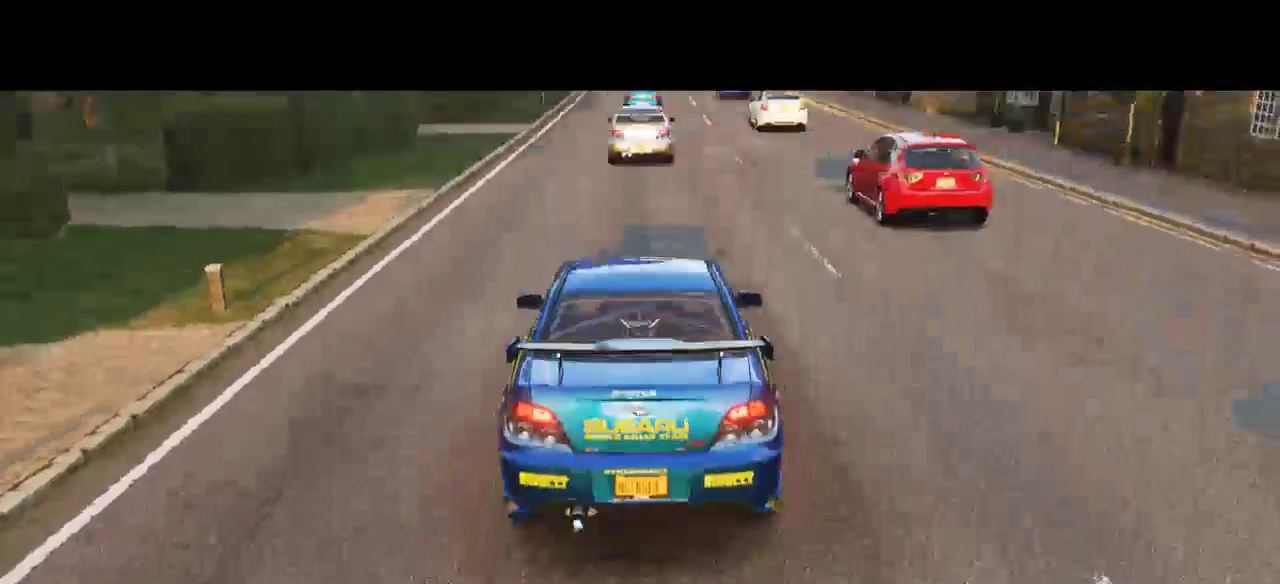
{"dt_ms": 500, "buttons": [], "left_stick": "center", "right_stick": "center", "events": []}
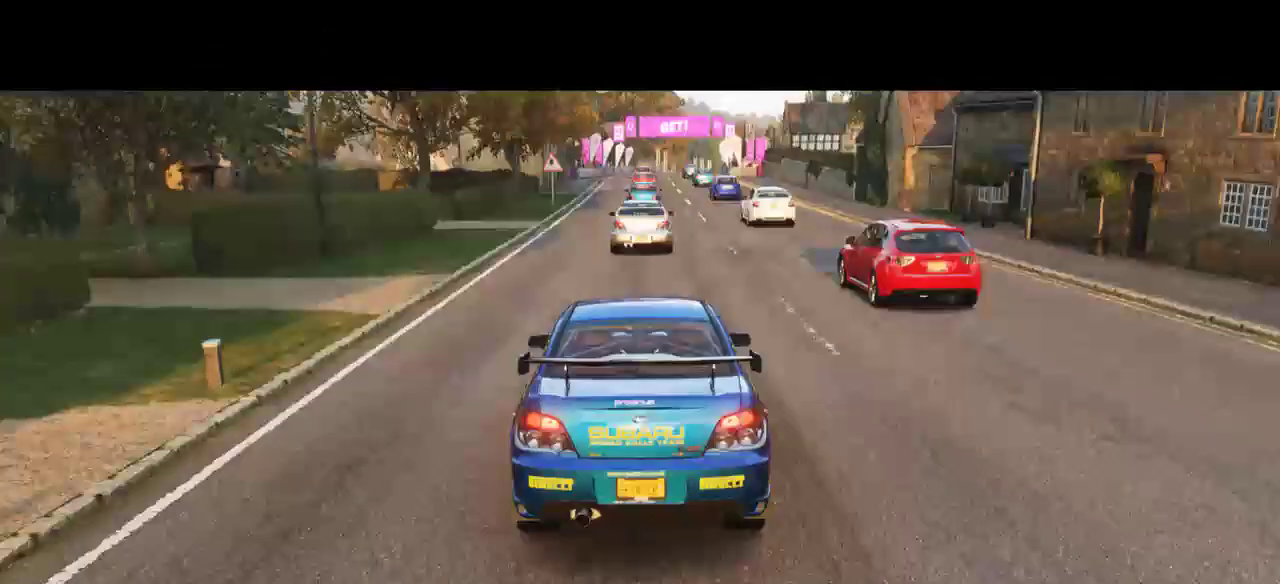
{"dt_ms": 1000, "buttons": ["R2"], "left_stick": "center", "right_stick": "center"}
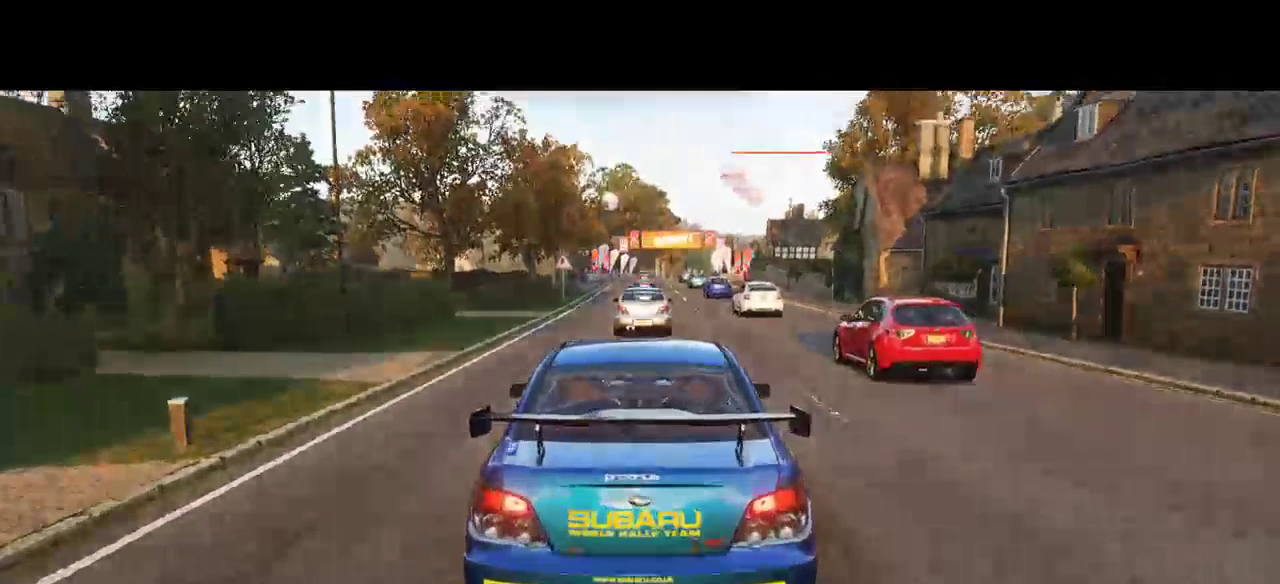
{"dt_ms": 500, "buttons": ["R2"], "left_stick": "center", "right_stick": "center", "events": []}